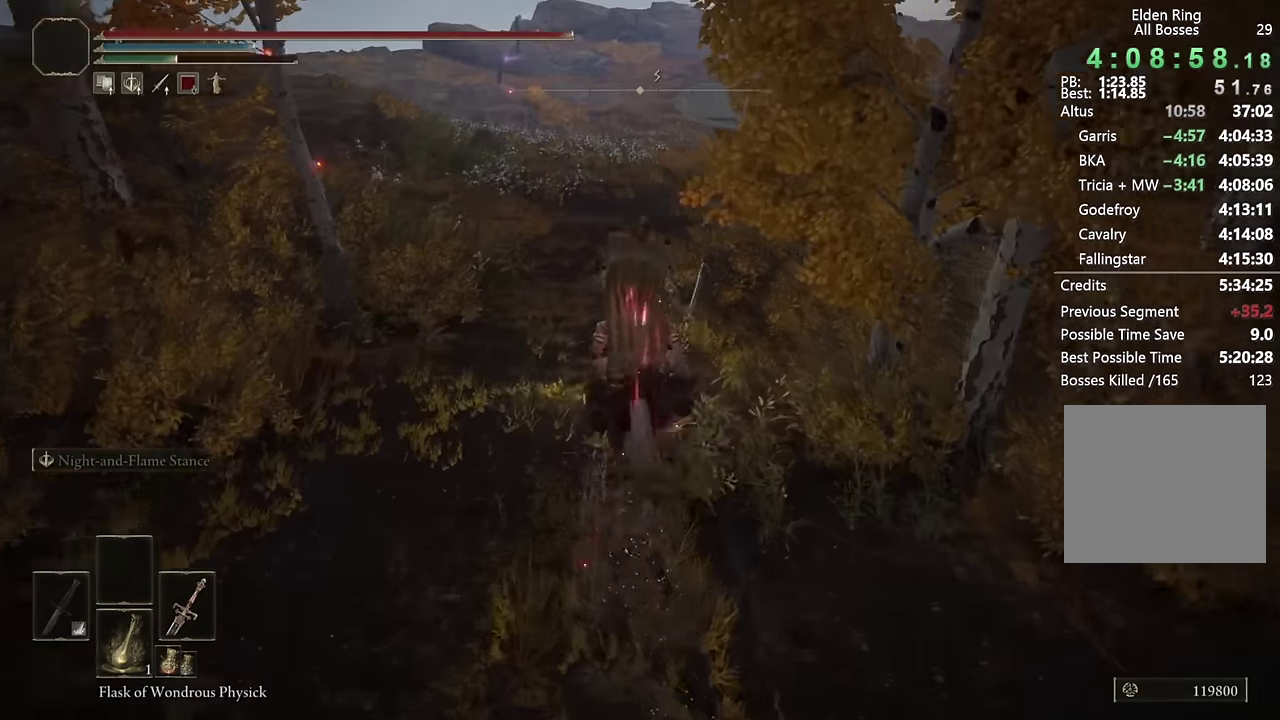
Gameplay with a controller (PlayStation layout); each line is a JSON object with the inputs held at the frame after it. "events" lists button and stick changes between this image and that frame as [ms after this image, input, new state], when the widget could be followed in between. Not read: L1.
{"buttons": [], "left_stick": "up", "right_stick": "right", "events": [[67, "SQUARE", "down"], [200, "SQUARE", "up"], [483, "right_stick", "right"]]}
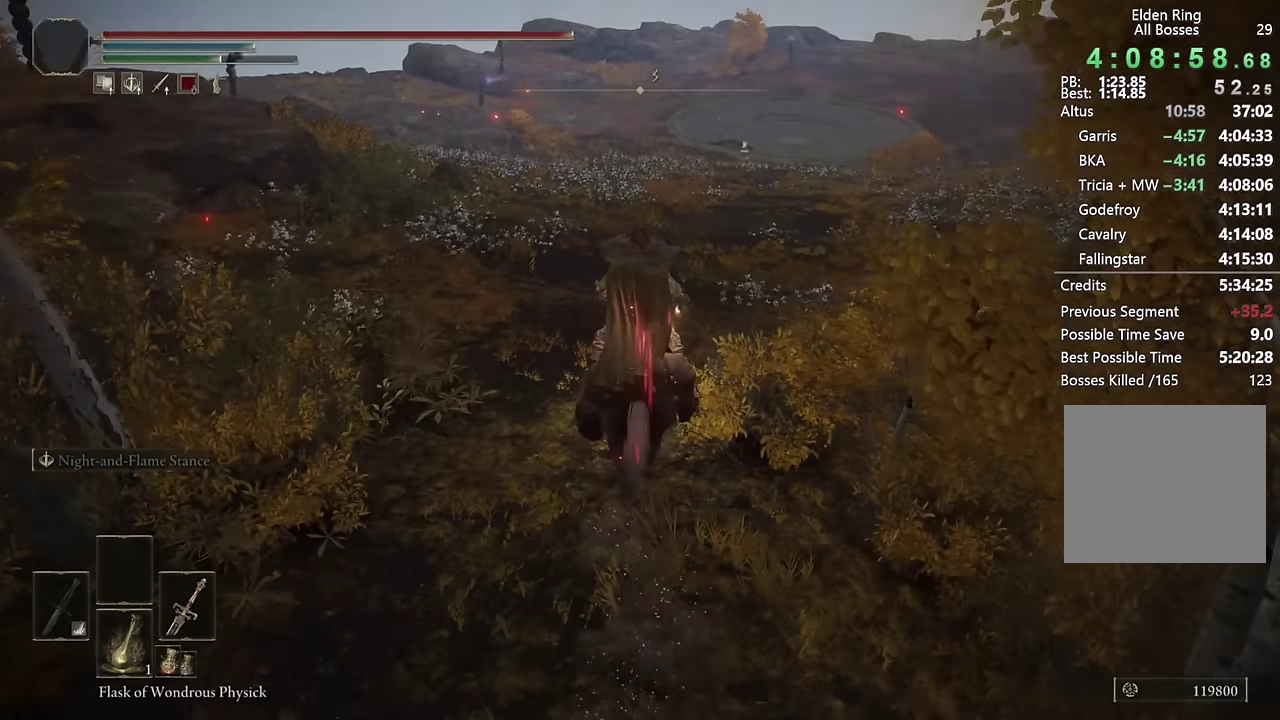
{"buttons": [], "left_stick": "up", "right_stick": "center", "events": [[100, "right_stick", "center"], [317, "right_stick", "down-right"], [450, "right_stick", "center"]]}
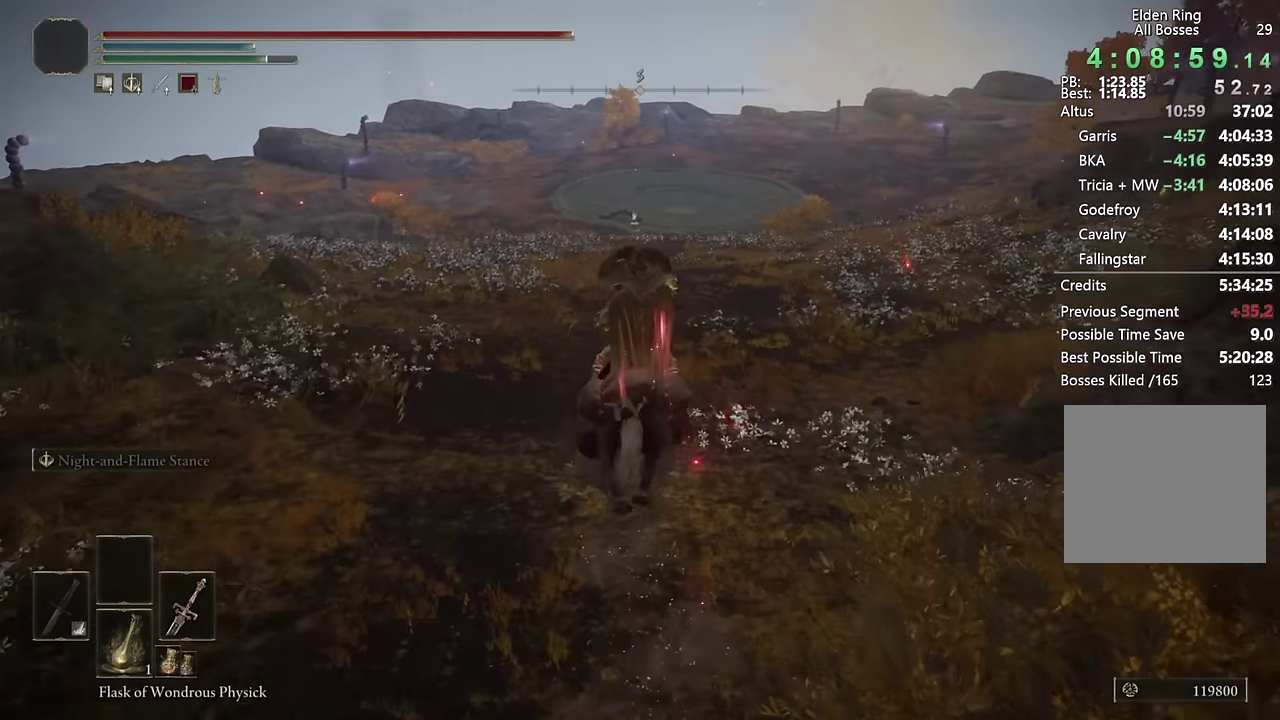
{"buttons": [], "left_stick": "up", "right_stick": "center", "events": []}
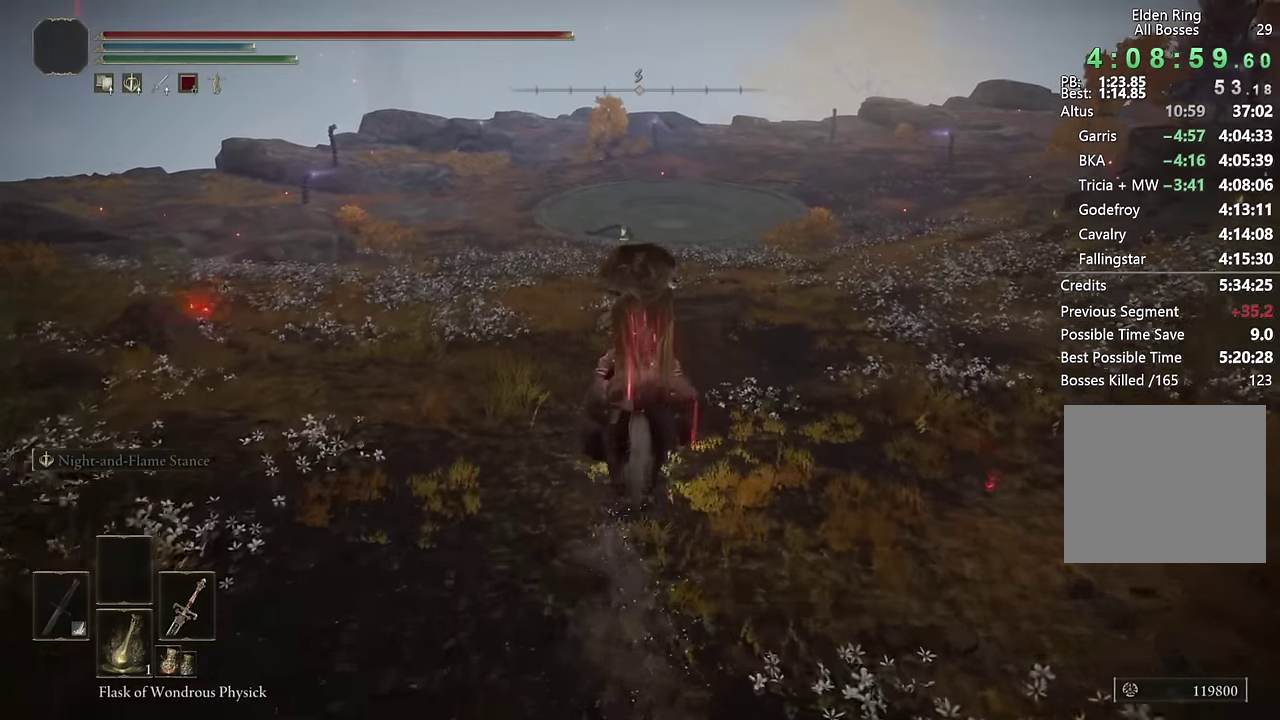
{"buttons": [], "left_stick": "up", "right_stick": "center", "events": []}
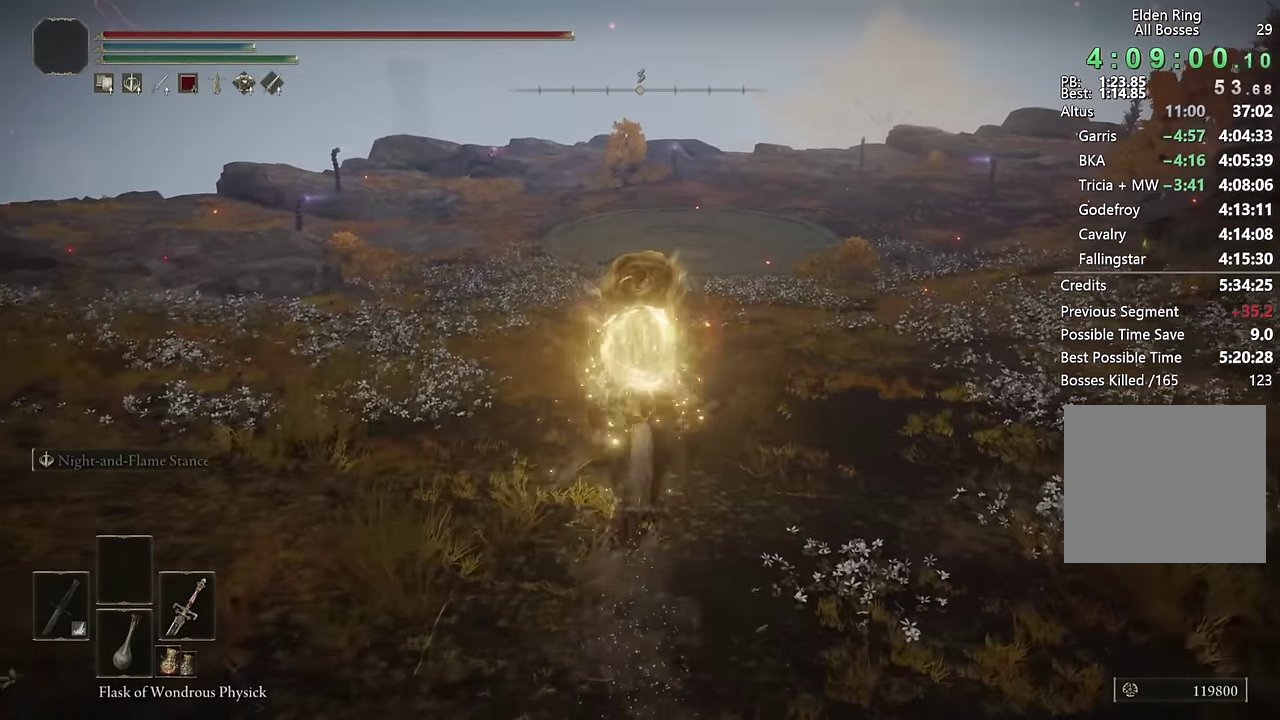
{"buttons": ["CIRCLE"], "left_stick": "up", "right_stick": "center", "events": [[150, "CIRCLE", "down"], [233, "CIRCLE", "up"], [317, "CIRCLE", "down"], [400, "CIRCLE", "up"], [467, "CIRCLE", "down"]]}
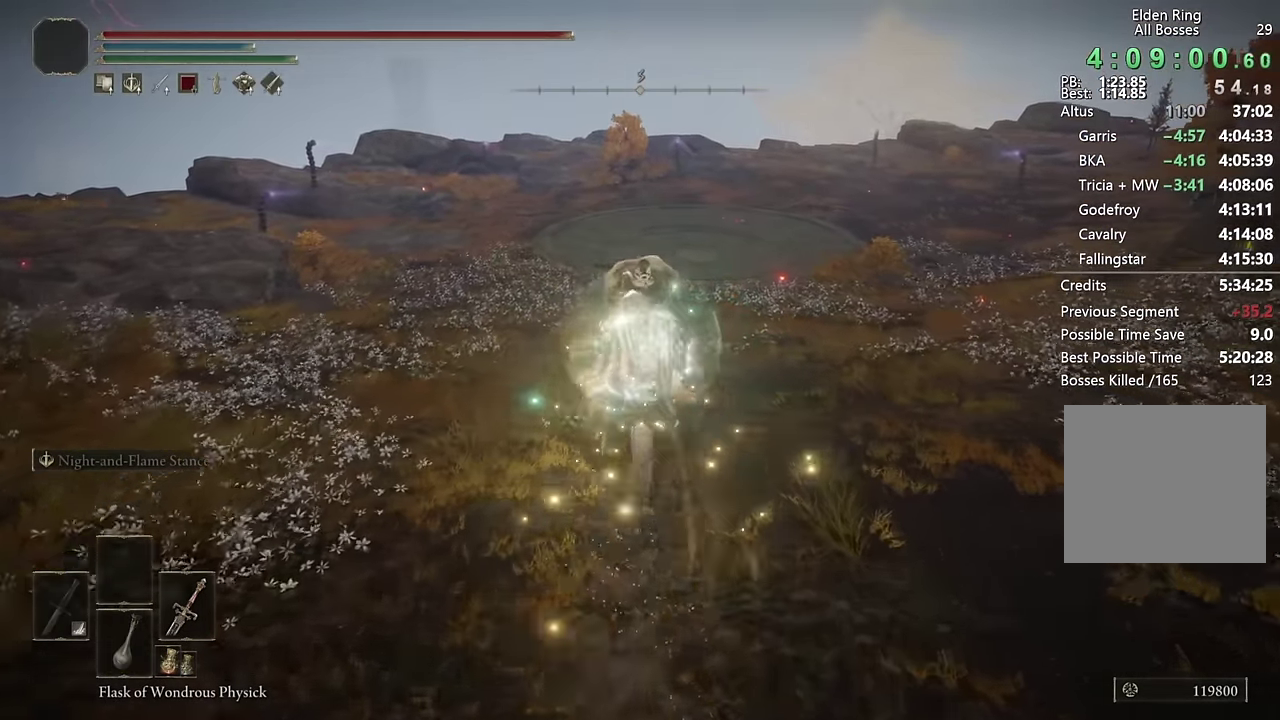
{"buttons": [], "left_stick": "up", "right_stick": "center", "events": [[67, "CIRCLE", "up"], [133, "CIRCLE", "down"], [200, "CIRCLE", "up"], [267, "CIRCLE", "down"], [333, "CIRCLE", "up"], [400, "CIRCLE", "down"], [500, "CIRCLE", "up"]]}
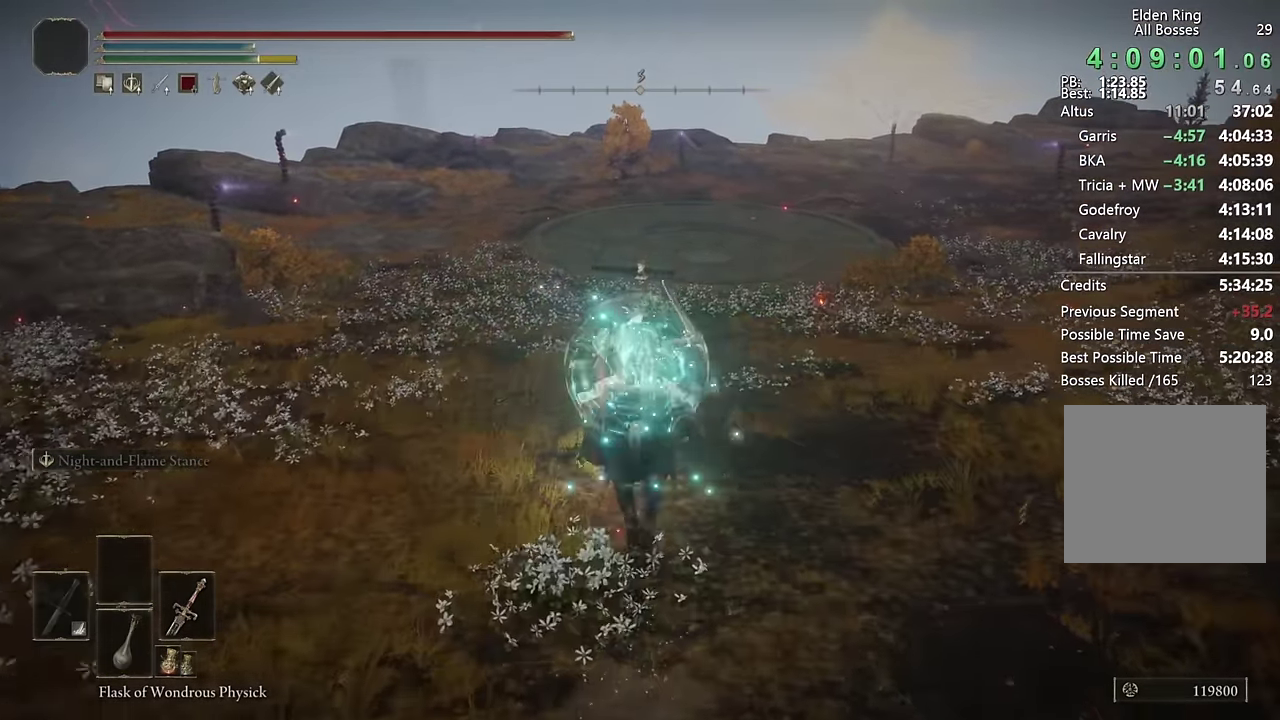
{"buttons": [], "left_stick": "up", "right_stick": "center", "events": [[267, "right_stick", "down"], [417, "right_stick", "center"]]}
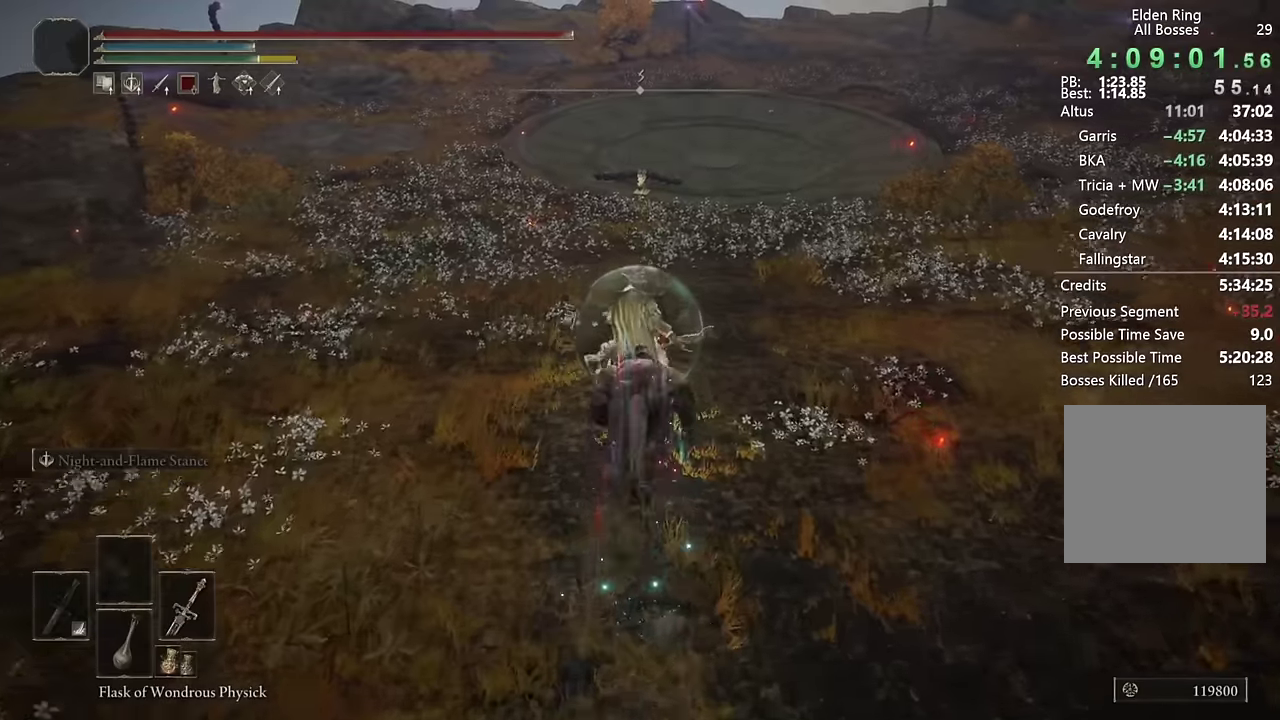
{"buttons": ["CIRCLE"], "left_stick": "up", "right_stick": "center", "events": [[450, "CIRCLE", "down"]]}
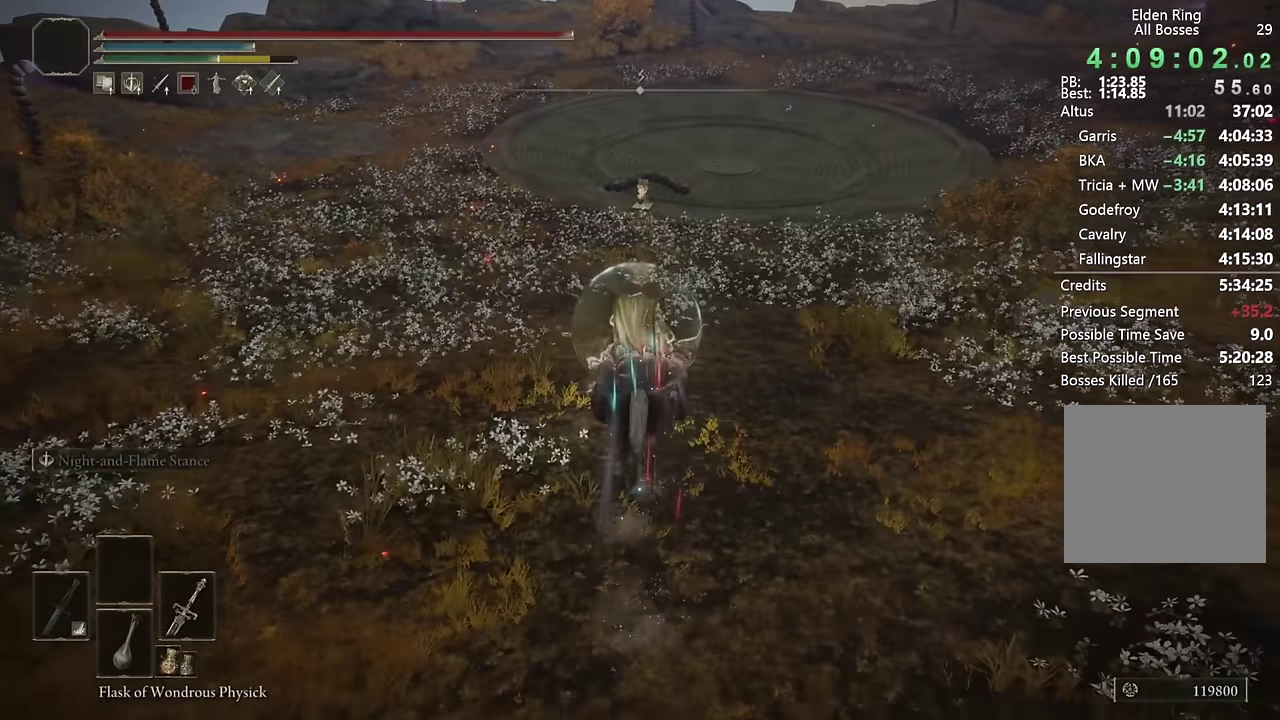
{"buttons": [], "left_stick": "up", "right_stick": "center", "events": [[50, "CIRCLE", "up"]]}
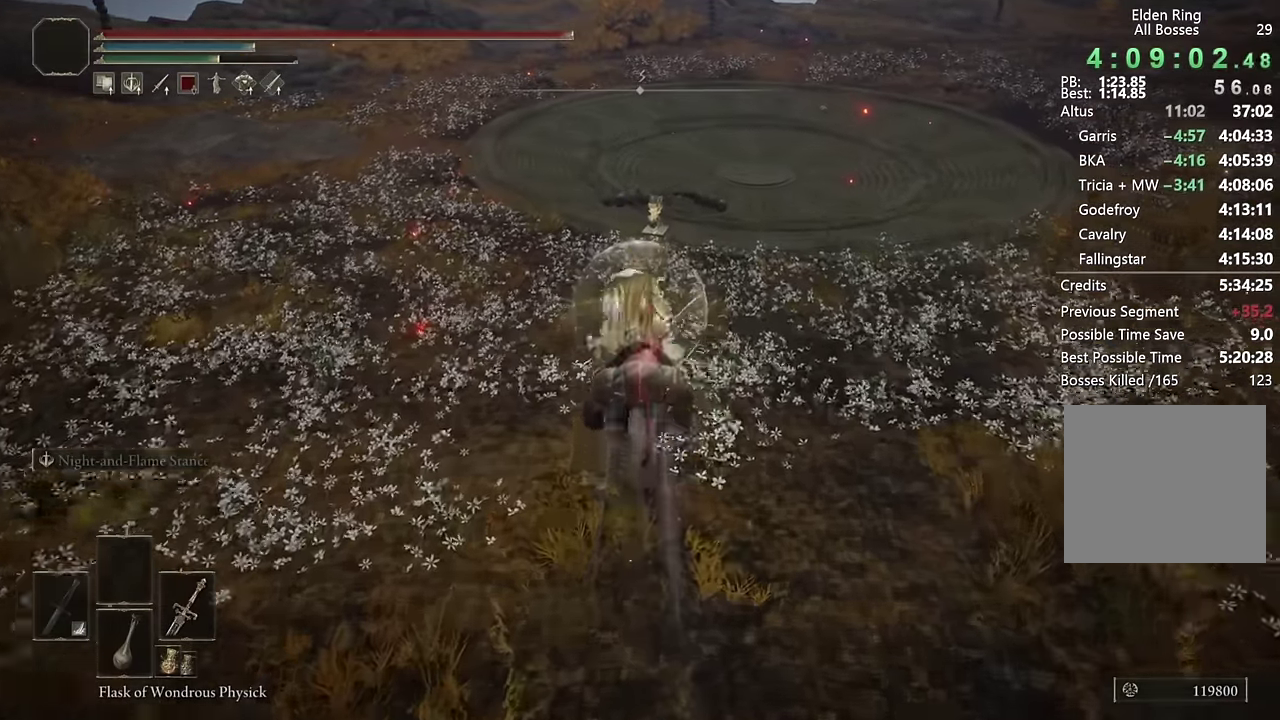
{"buttons": [], "left_stick": "up", "right_stick": "down-right", "events": [[133, "left_stick", "center"], [283, "left_stick", "up"], [433, "right_stick", "down-right"]]}
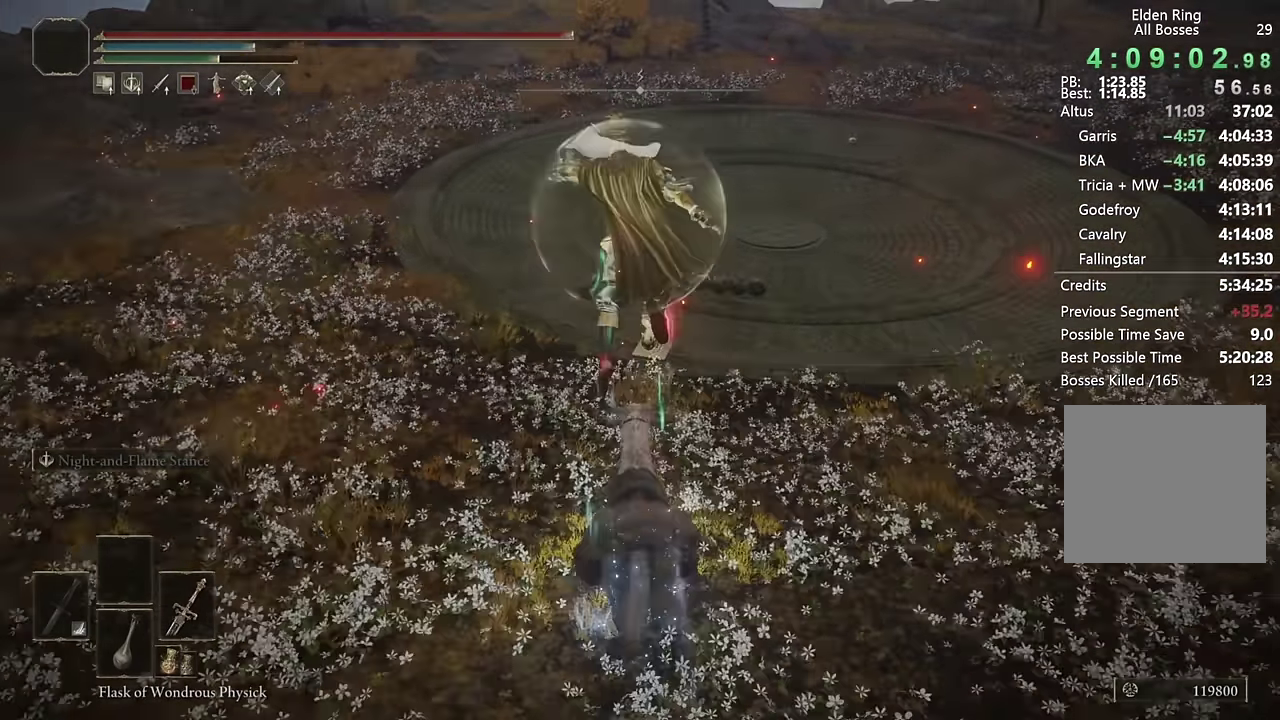
{"buttons": [], "left_stick": "up", "right_stick": "right", "events": [[50, "right_stick", "center"], [450, "right_stick", "right"]]}
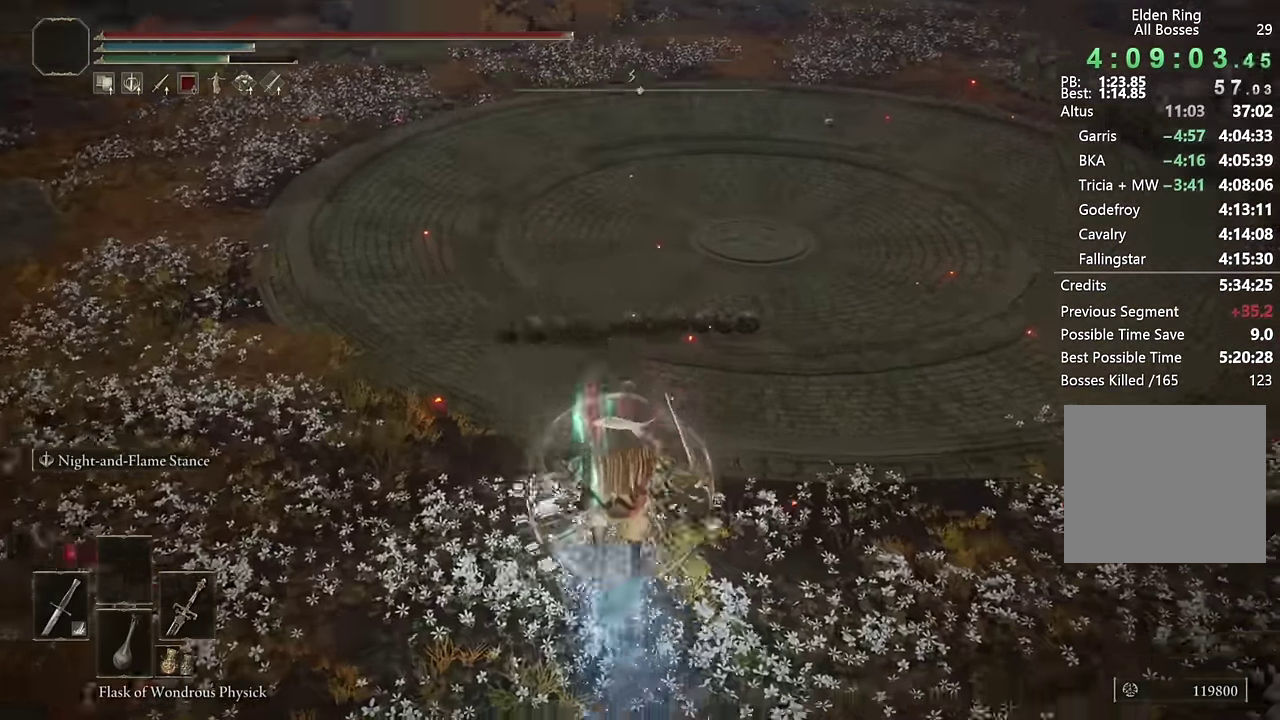
{"buttons": ["TRIANGLE"], "left_stick": "up", "right_stick": "center", "events": [[83, "right_stick", "center"], [500, "TRIANGLE", "down"]]}
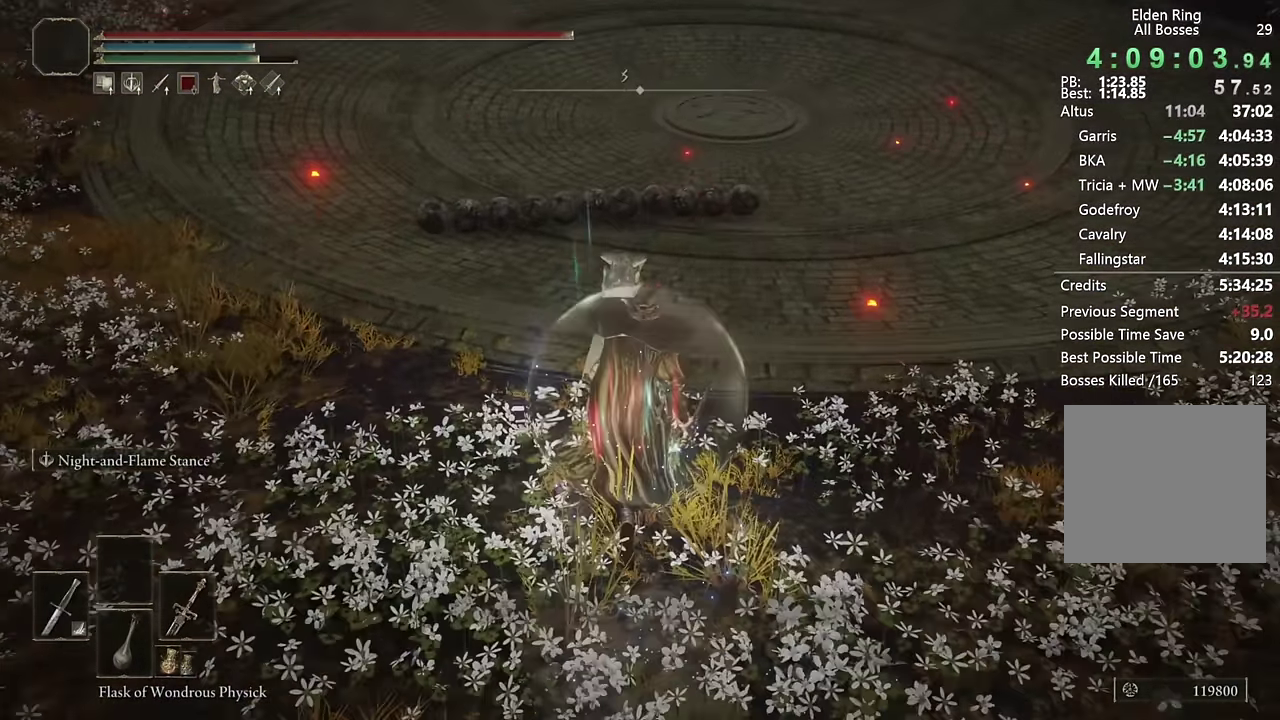
{"buttons": [], "left_stick": "center", "right_stick": "center", "events": [[117, "left_stick", "center"], [133, "TRIANGLE", "up"], [217, "DPAD_LEFT", "down"], [300, "CROSS", "down"], [317, "DPAD_LEFT", "up"], [400, "CROSS", "up"]]}
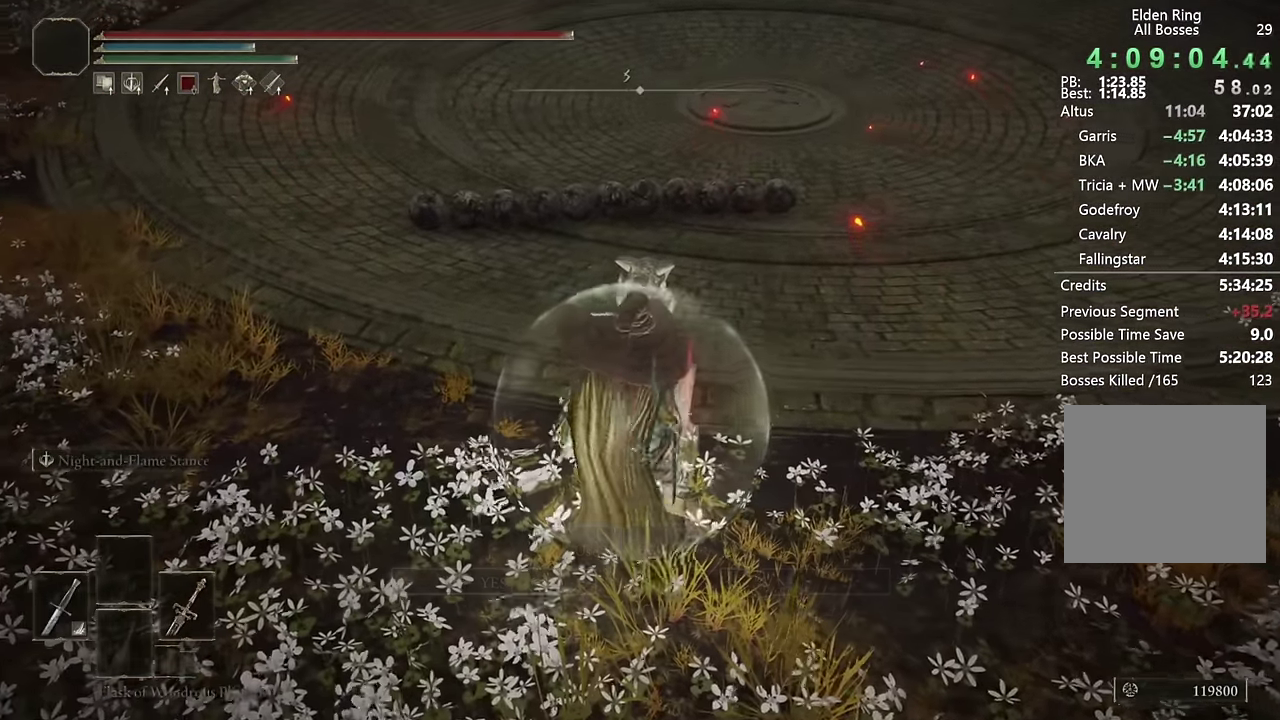
{"buttons": [], "left_stick": "center", "right_stick": "center", "events": [[217, "right_stick", "up-right"], [317, "right_stick", "center"]]}
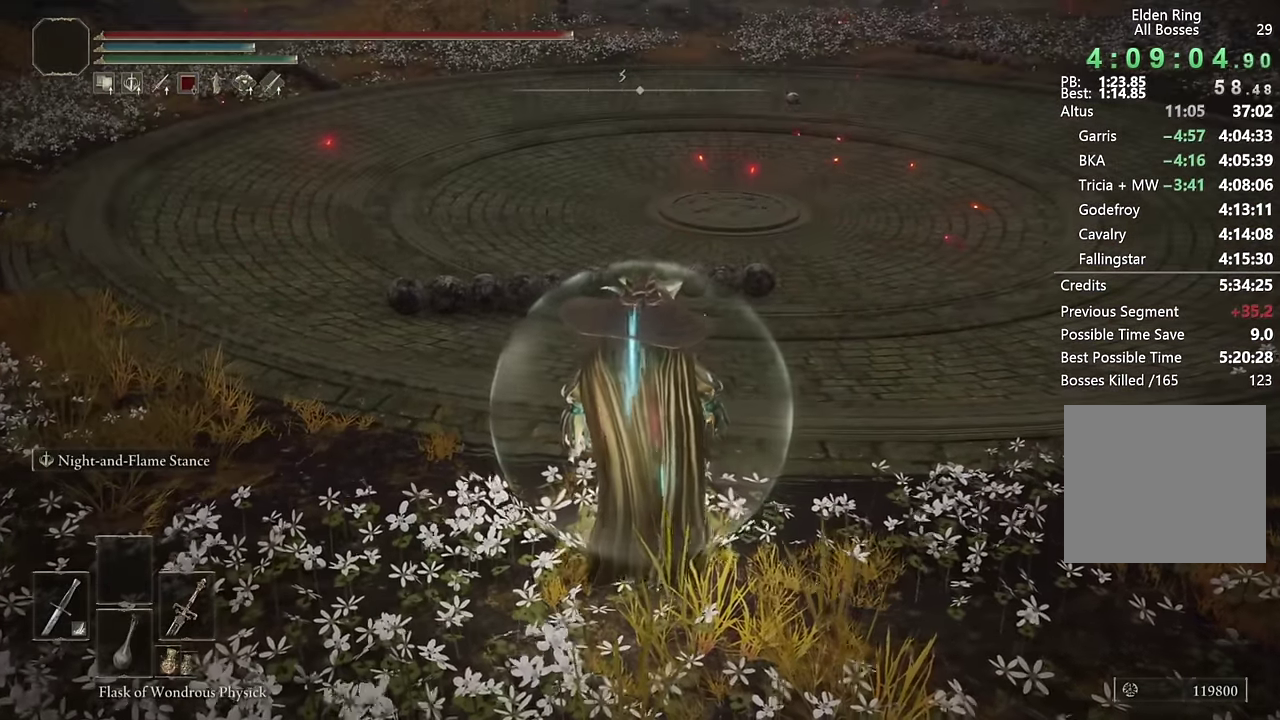
{"buttons": [], "left_stick": "center", "right_stick": "center", "events": []}
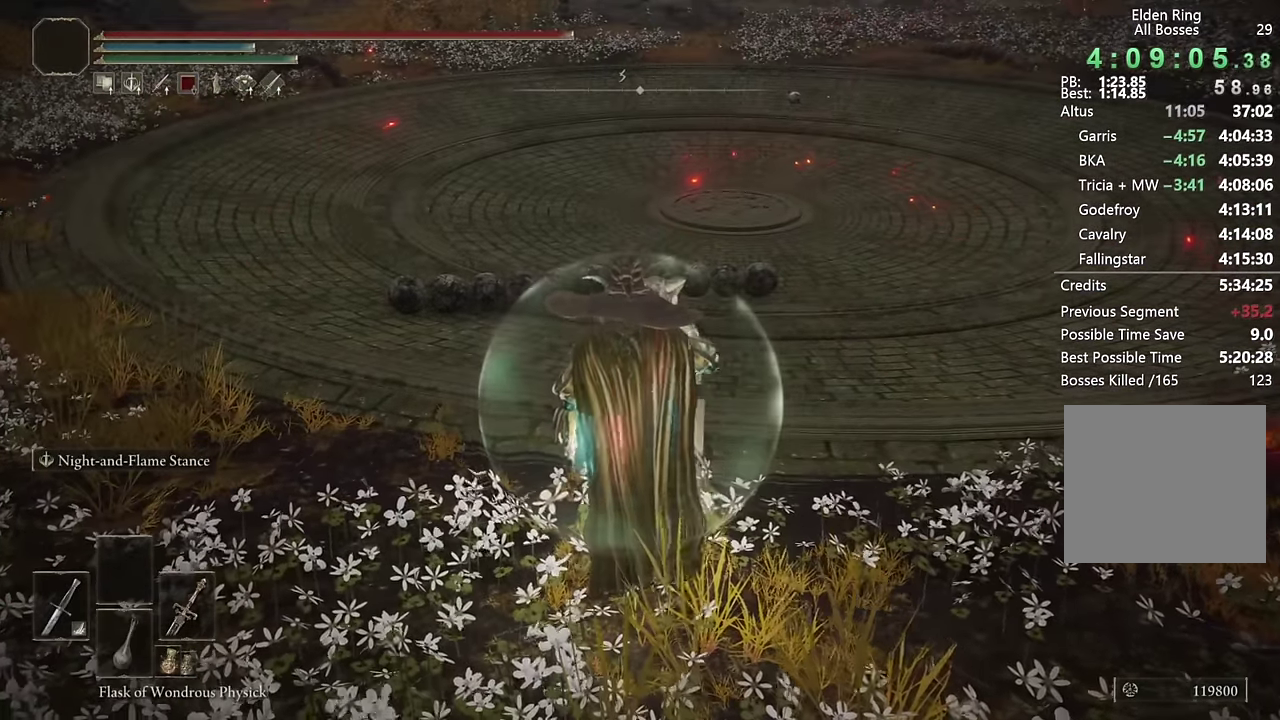
{"buttons": [], "left_stick": "center", "right_stick": "center", "events": []}
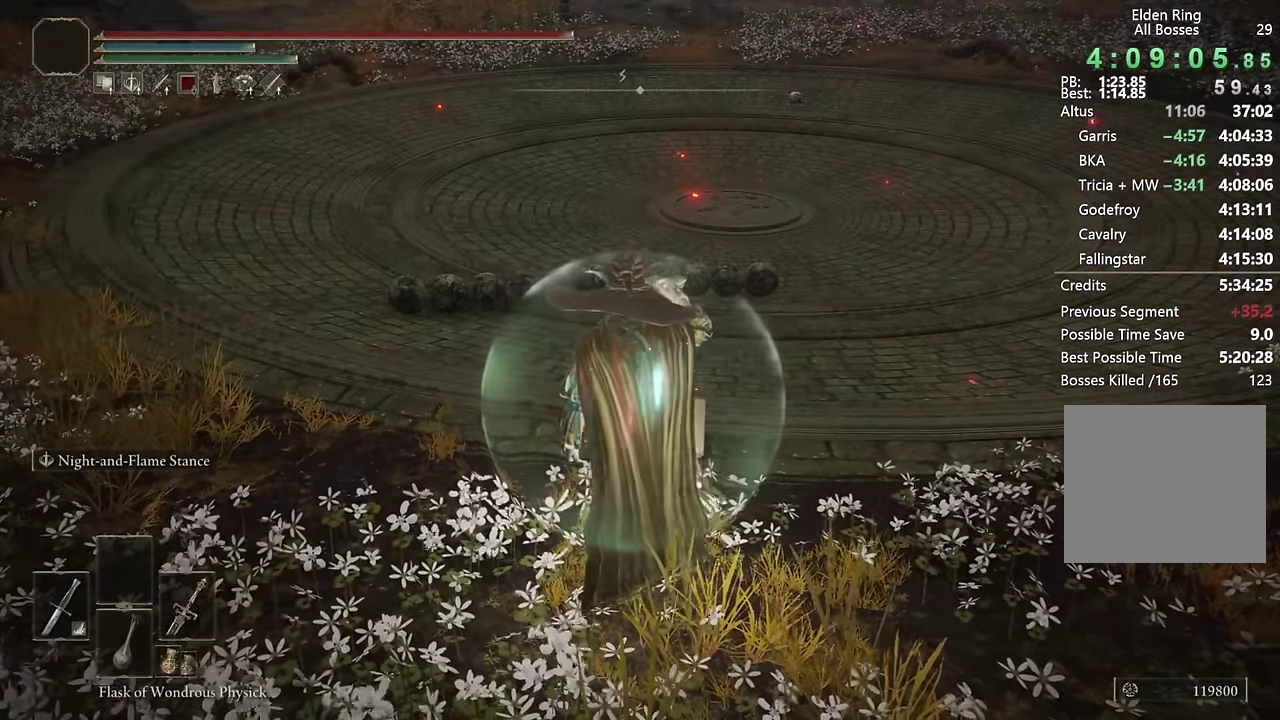
{"buttons": [], "left_stick": "center", "right_stick": "center", "events": [[383, "right_stick", "up"], [500, "right_stick", "center"]]}
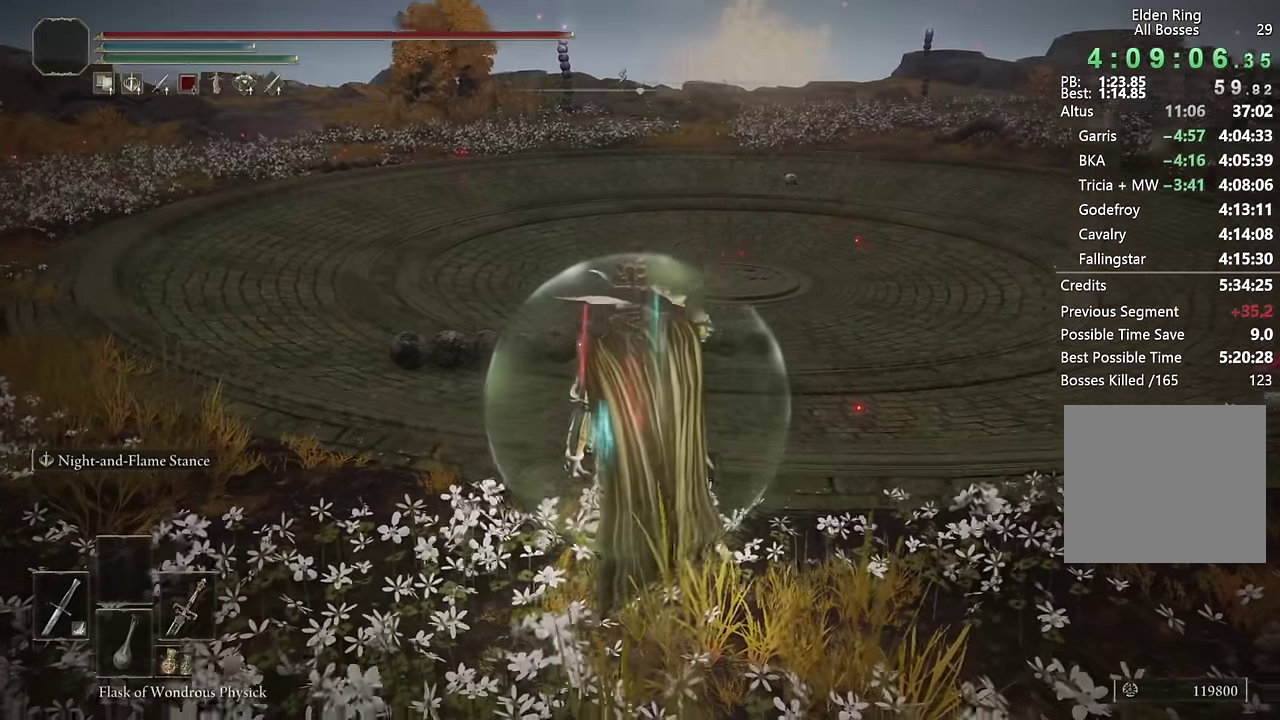
{"buttons": [], "left_stick": "right", "right_stick": "center", "events": [[400, "left_stick", "right"]]}
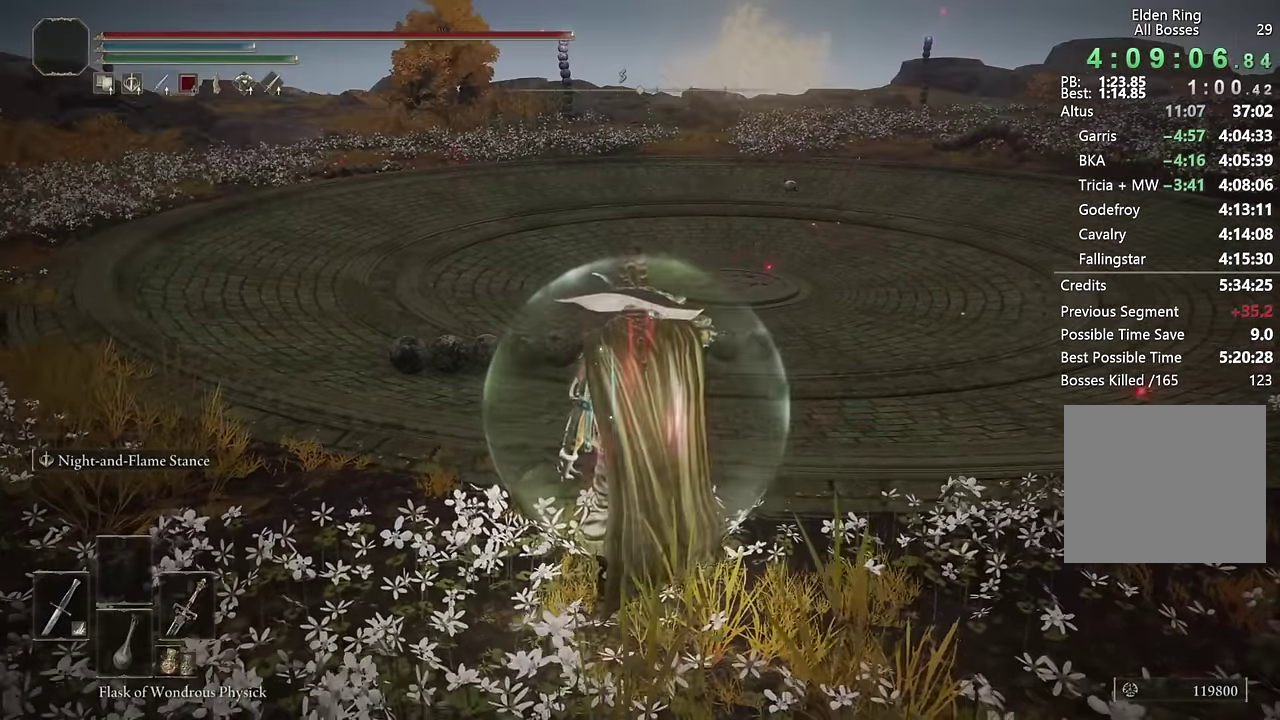
{"buttons": ["CIRCLE"], "left_stick": "right", "right_stick": "center", "events": [[217, "CIRCLE", "down"]]}
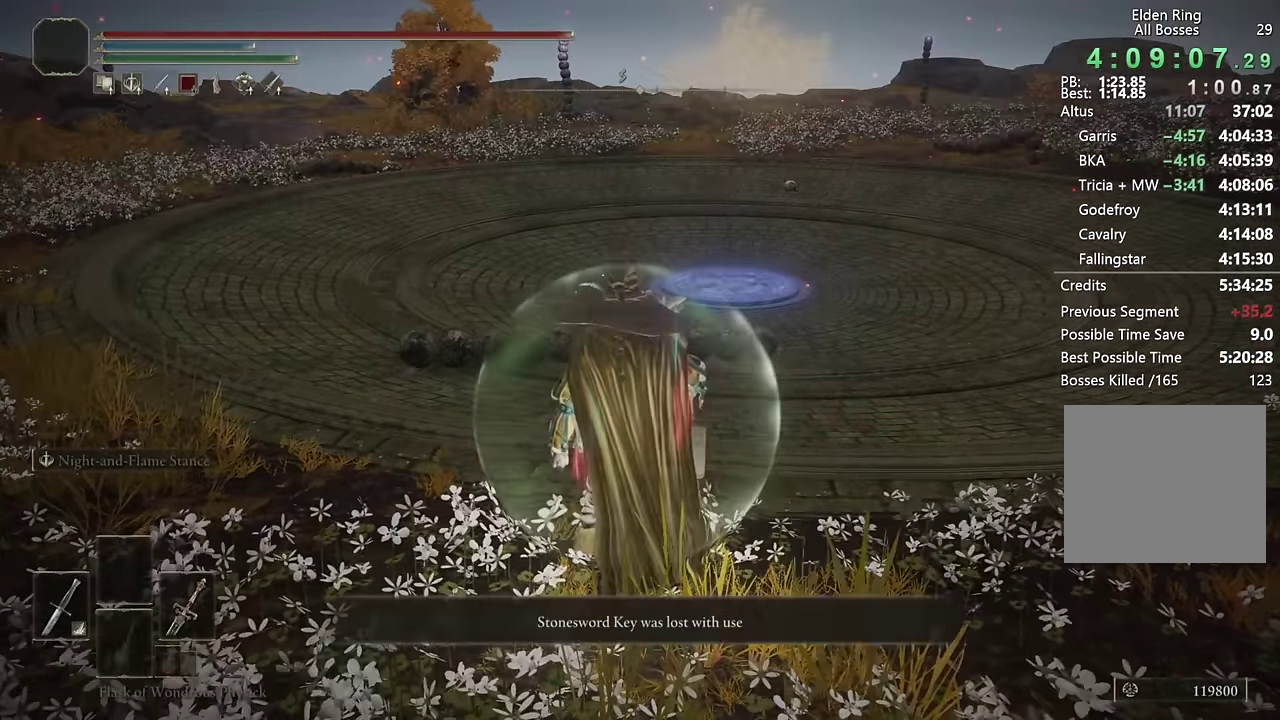
{"buttons": ["CIRCLE", "TRIANGLE"], "left_stick": "right", "right_stick": "center", "events": [[417, "TRIANGLE", "down"]]}
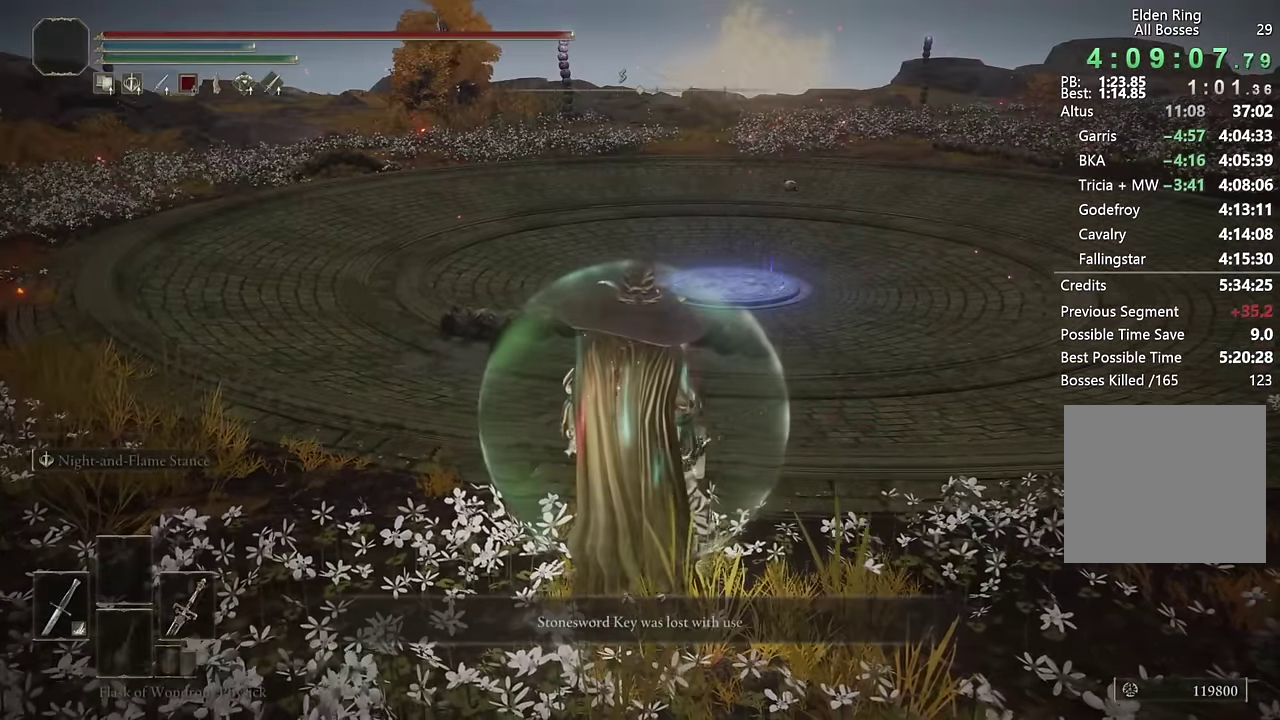
{"buttons": ["CIRCLE"], "left_stick": "right", "right_stick": "center", "events": [[67, "TRIANGLE", "up"]]}
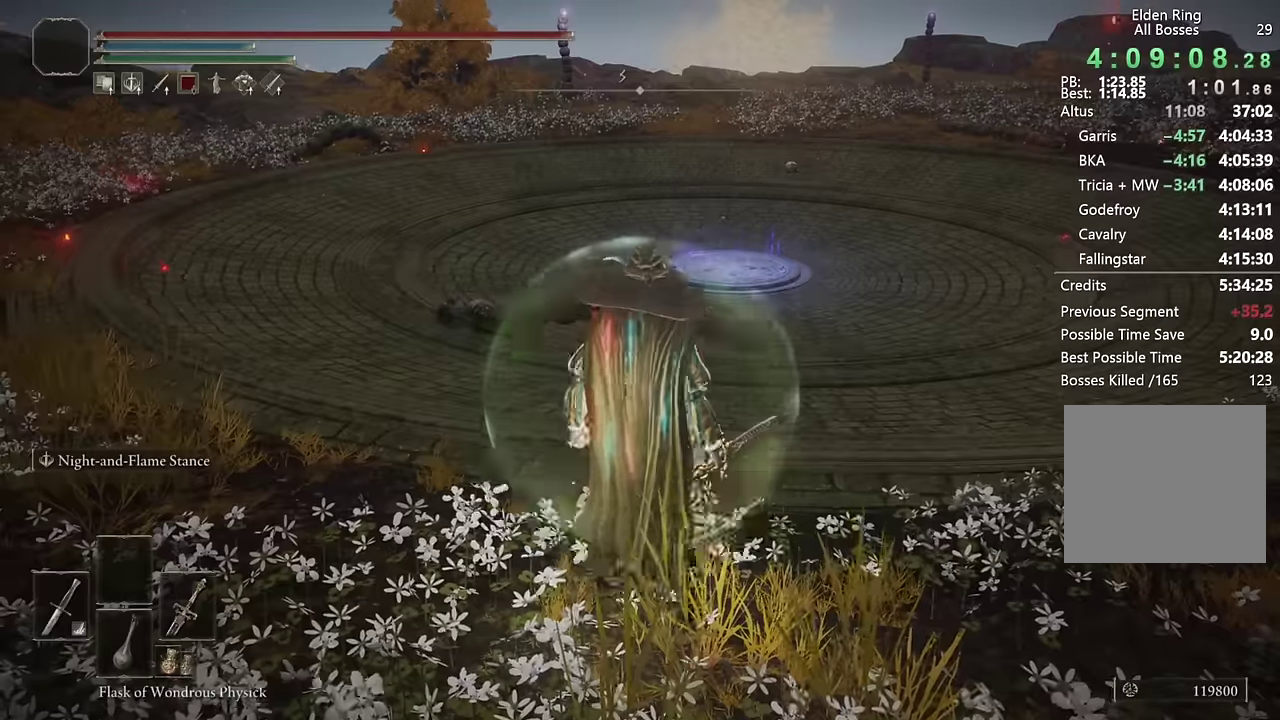
{"buttons": ["CIRCLE"], "left_stick": "up", "right_stick": "center", "events": [[33, "DPAD_LEFT", "down"], [183, "DPAD_LEFT", "up"], [333, "left_stick", "up-right"], [383, "right_stick", "down-left"], [483, "left_stick", "up"], [483, "right_stick", "center"]]}
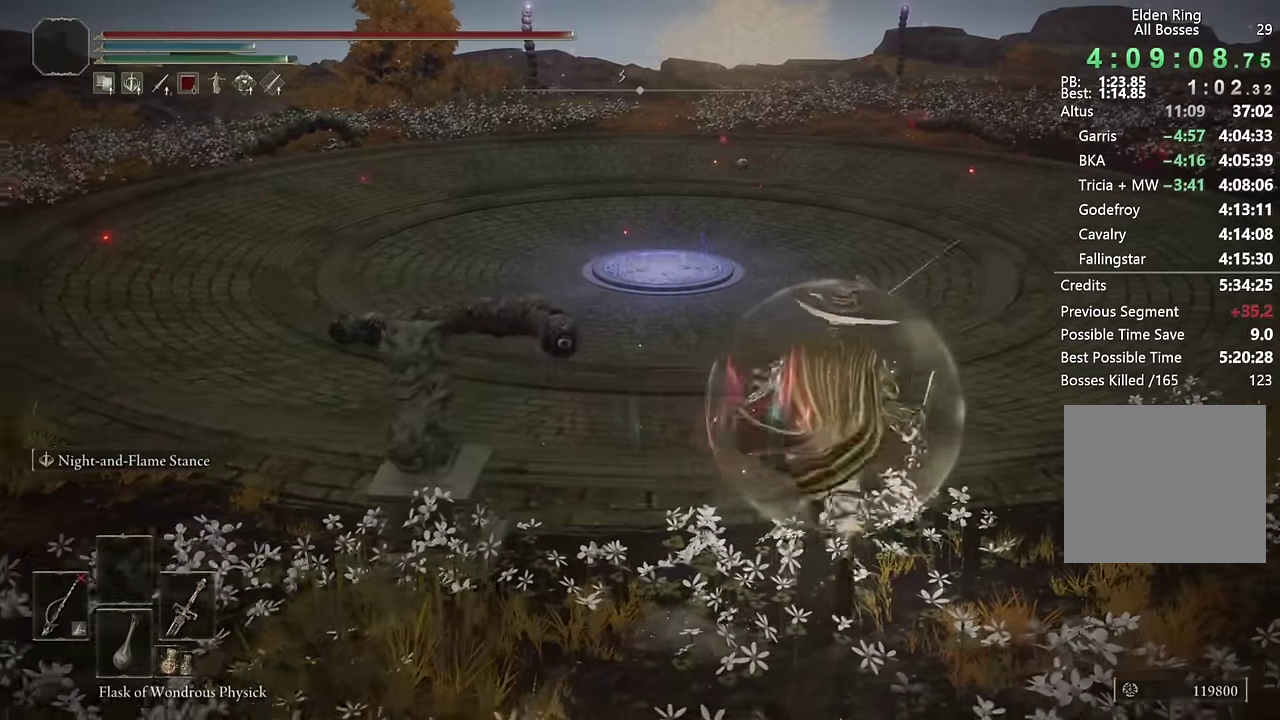
{"buttons": ["CIRCLE", "TRIANGLE"], "left_stick": "up", "right_stick": "center", "events": [[283, "TRIANGLE", "down"]]}
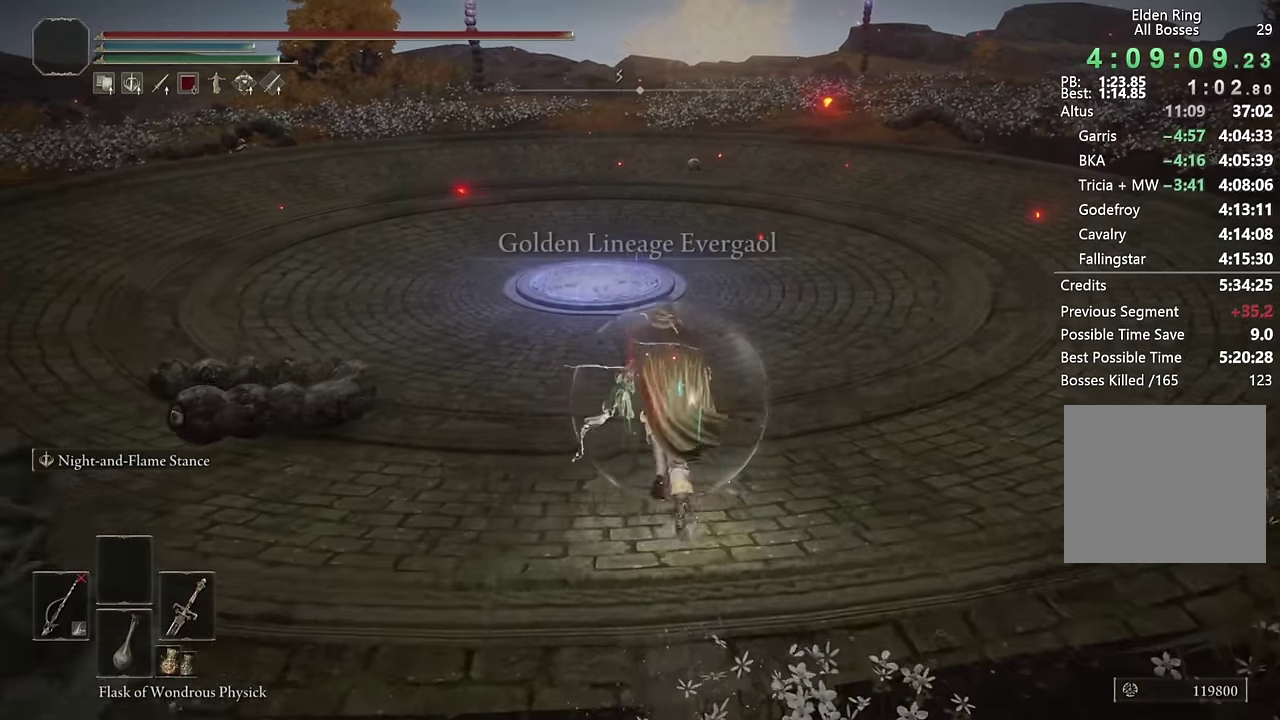
{"buttons": ["CIRCLE"], "left_stick": "up", "right_stick": "center", "events": [[133, "TRIANGLE", "up"], [367, "right_stick", "down-left"], [450, "right_stick", "center"]]}
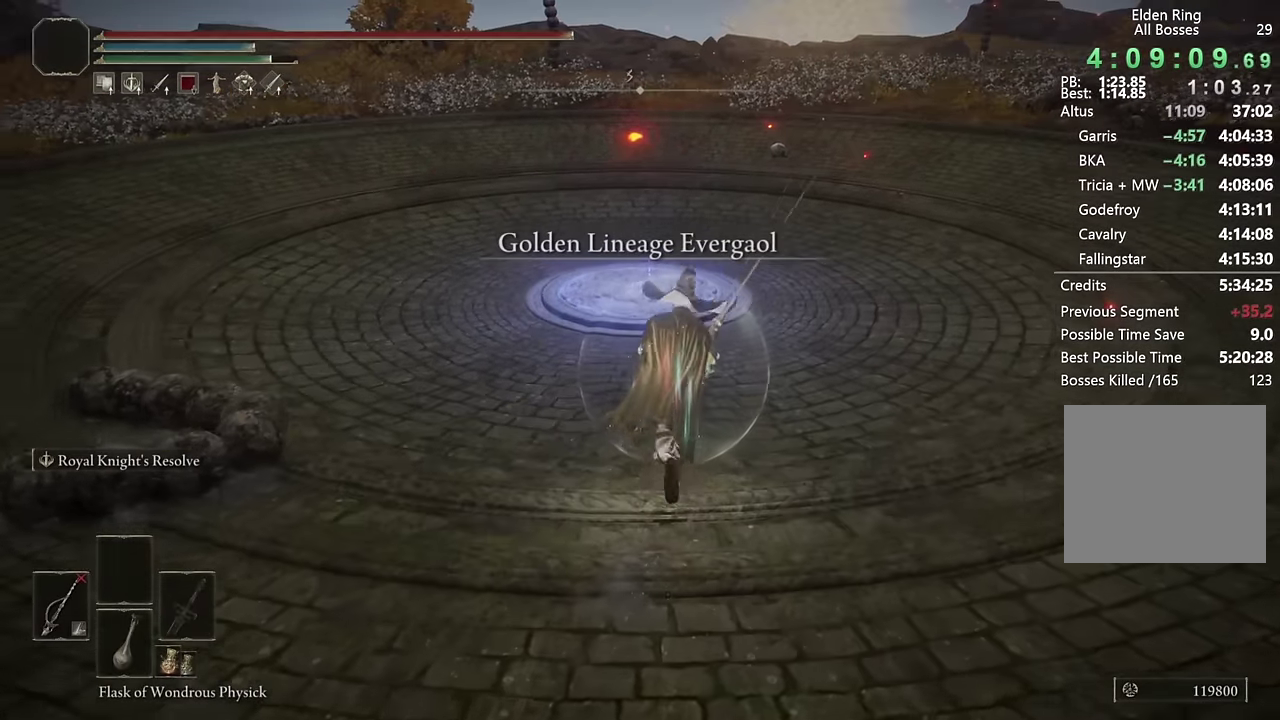
{"buttons": ["CIRCLE"], "left_stick": "up", "right_stick": "center", "events": []}
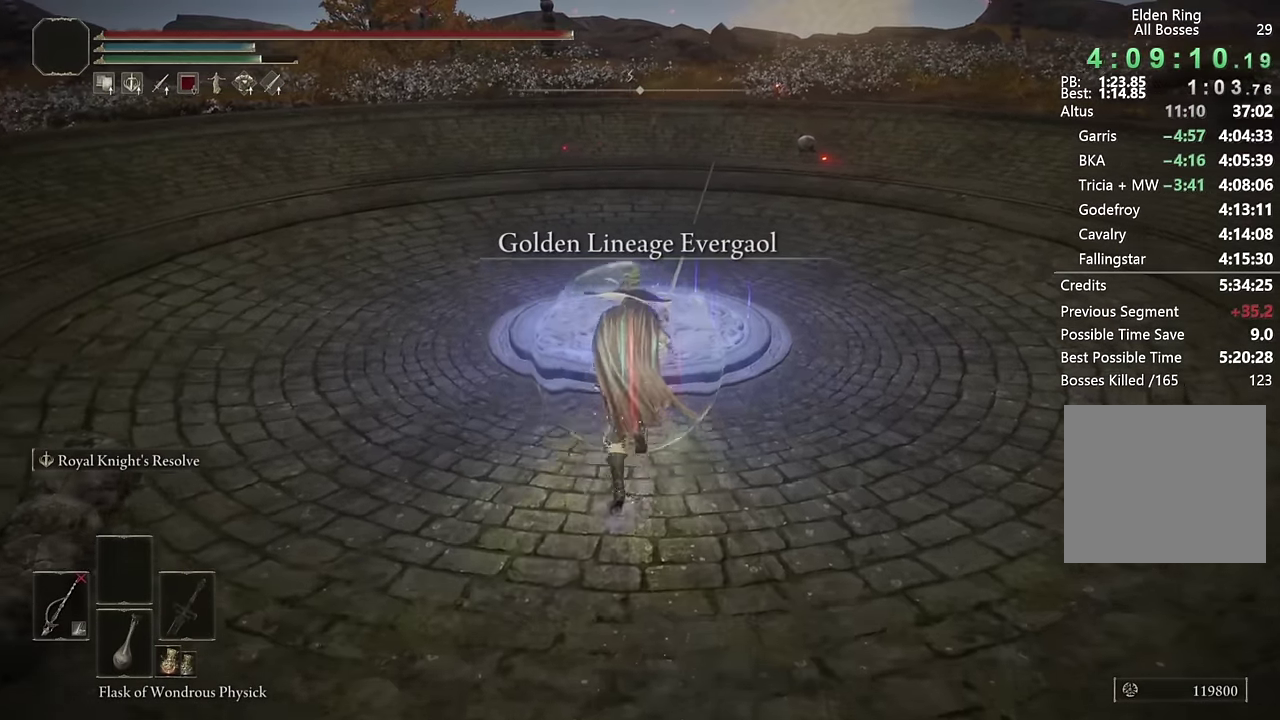
{"buttons": ["TRIANGLE"], "left_stick": "center", "right_stick": "center", "events": [[250, "CIRCLE", "up"], [433, "TRIANGLE", "down"], [450, "left_stick", "center"]]}
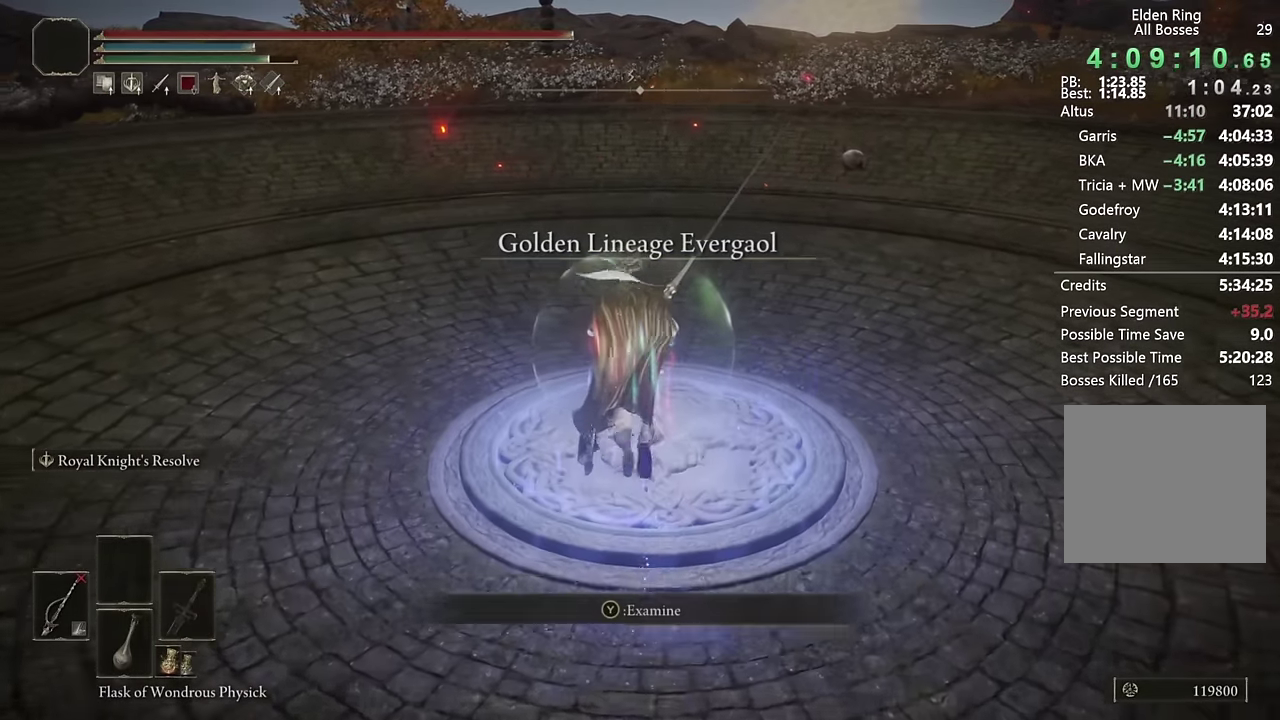
{"buttons": [], "left_stick": "center", "right_stick": "center", "events": [[33, "TRIANGLE", "up"], [117, "DPAD_LEFT", "down"], [167, "CROSS", "down"], [200, "DPAD_LEFT", "up"], [250, "CROSS", "up"]]}
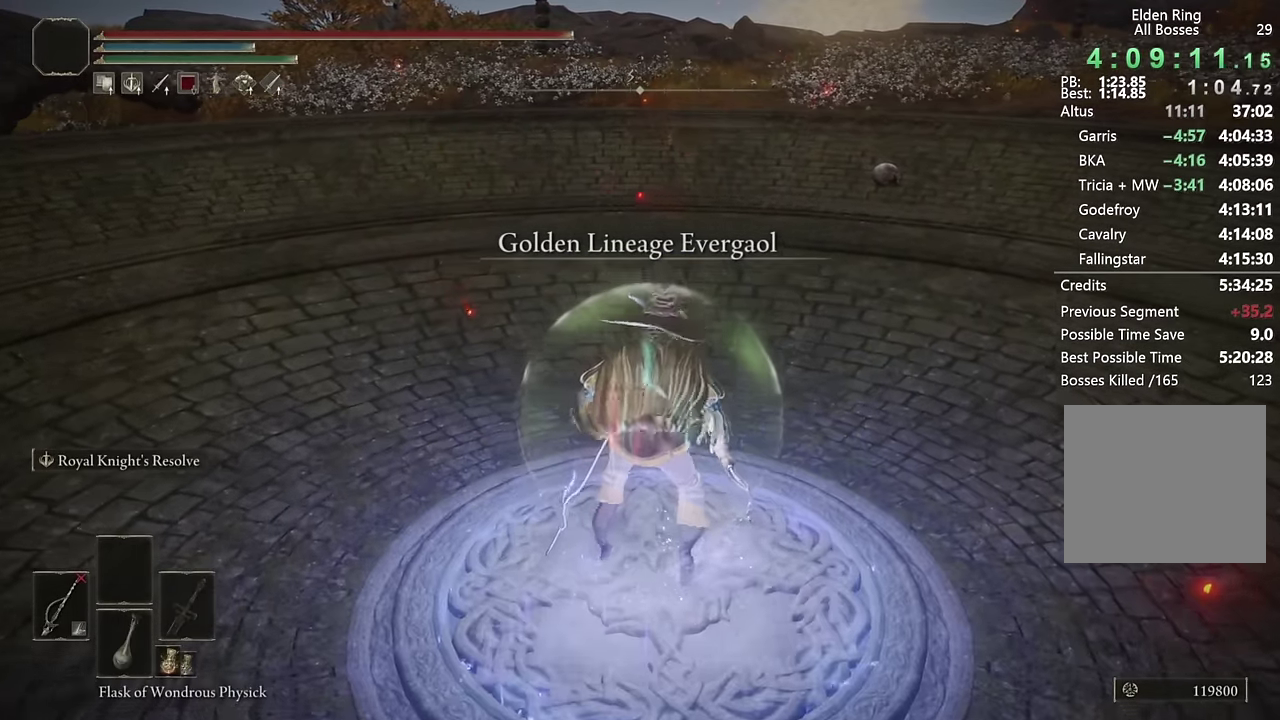
{"buttons": [], "left_stick": "center", "right_stick": "center", "events": []}